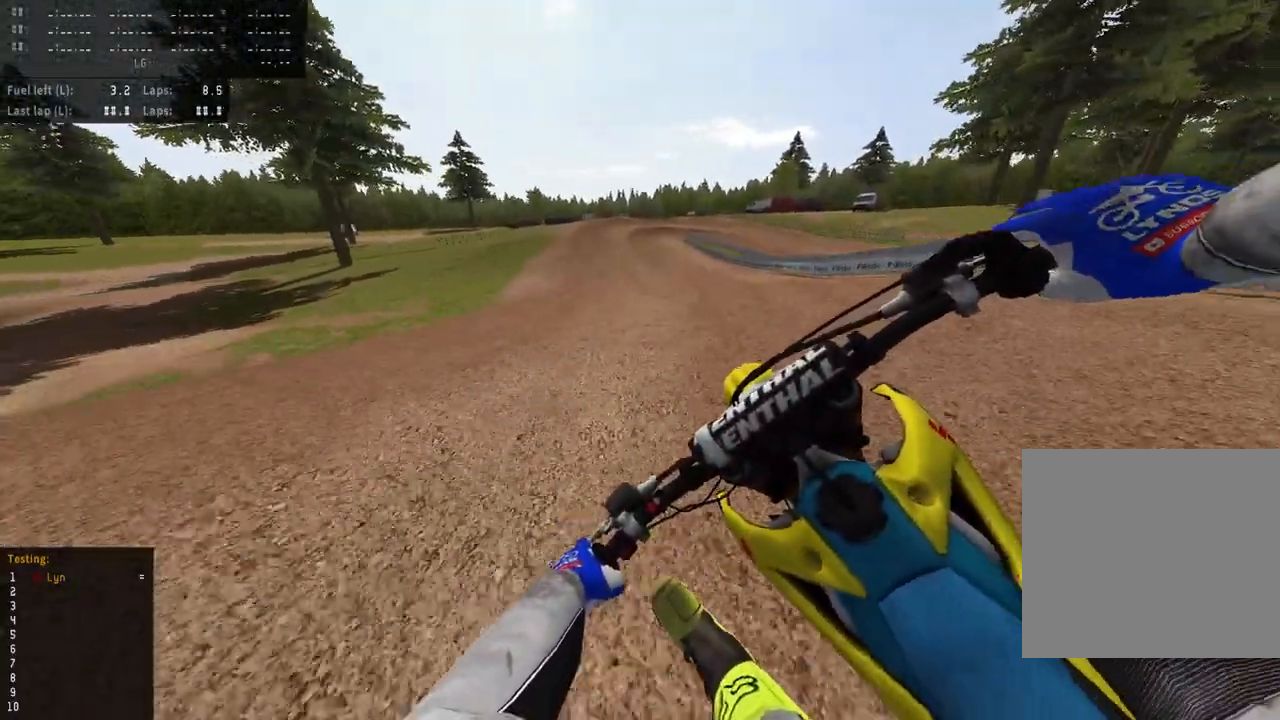
Gameplay with a controller (PlayStation layout); each line is a JSON object with the inputs held at the frame after it (dt_ms = milliseconds from this image to that frame). "events" lists button and stick changes between this image and that frame as [ms after this image, input, new state], when the widget could be followed in between.
{"dt_ms": 500, "buttons": ["R2"], "left_stick": "up-right", "right_stick": "center", "events": [[67, "left_stick", "center"], [133, "TRIANGLE", "down"], [133, "right_stick", "center"], [267, "TRIANGLE", "up"], [350, "left_stick", "up-right"]]}
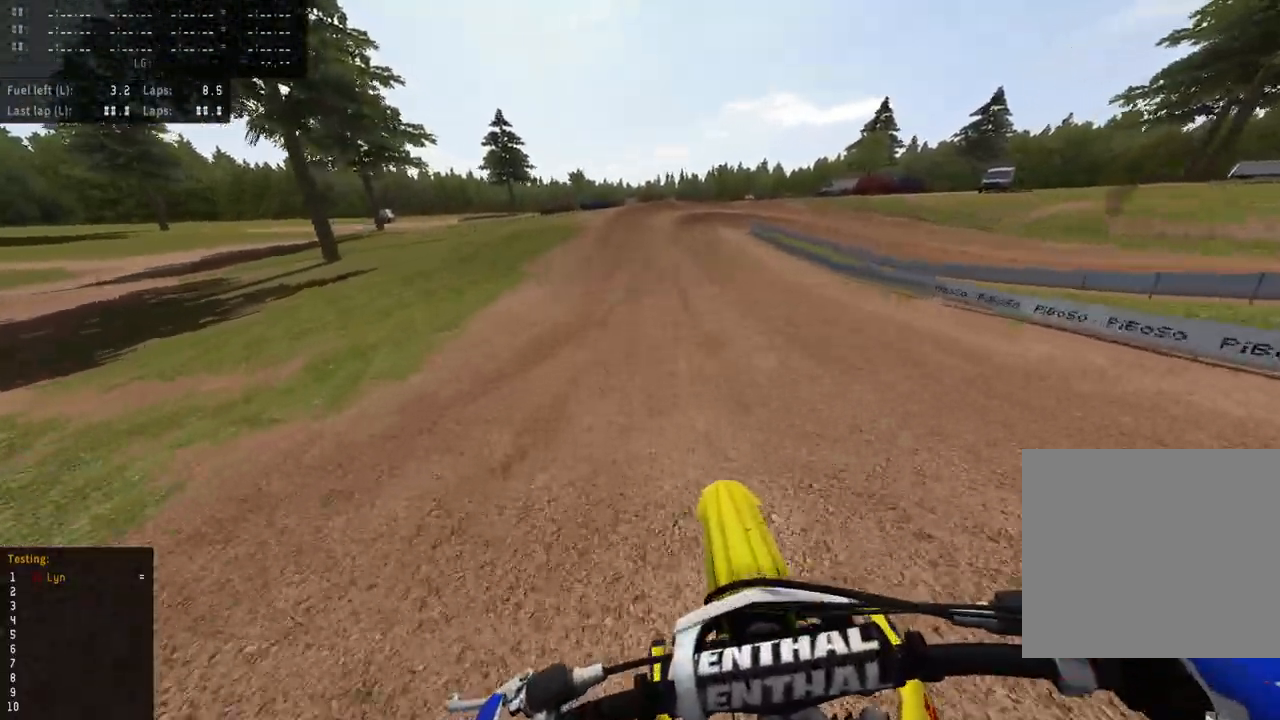
{"dt_ms": 500, "buttons": ["R2", "R3"], "left_stick": "up-right", "right_stick": "center", "events": [[483, "R3", "down"]]}
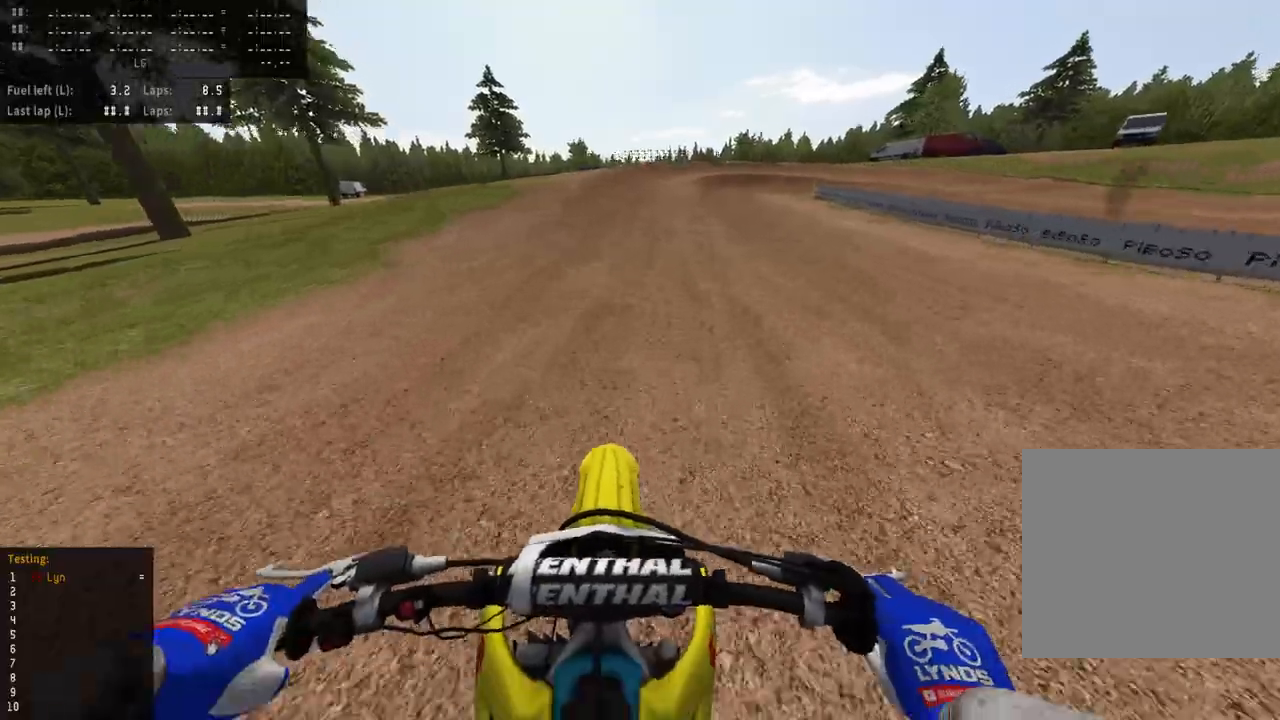
{"dt_ms": 1000, "buttons": ["L2", "R2", "R3"], "left_stick": "up-right", "right_stick": "down", "events": [[250, "right_stick", "down"], [300, "L2", "down"], [350, "SQUARE", "down"], [467, "SQUARE", "up"], [500, "L2", "up"], [517, "L2", "down"], [567, "SQUARE", "down"], [633, "L3", "down"], [683, "SQUARE", "up"], [767, "L2", "up"], [783, "L3", "up"], [800, "SQUARE", "down"], [817, "L2", "down"], [933, "SQUARE", "up"]]}
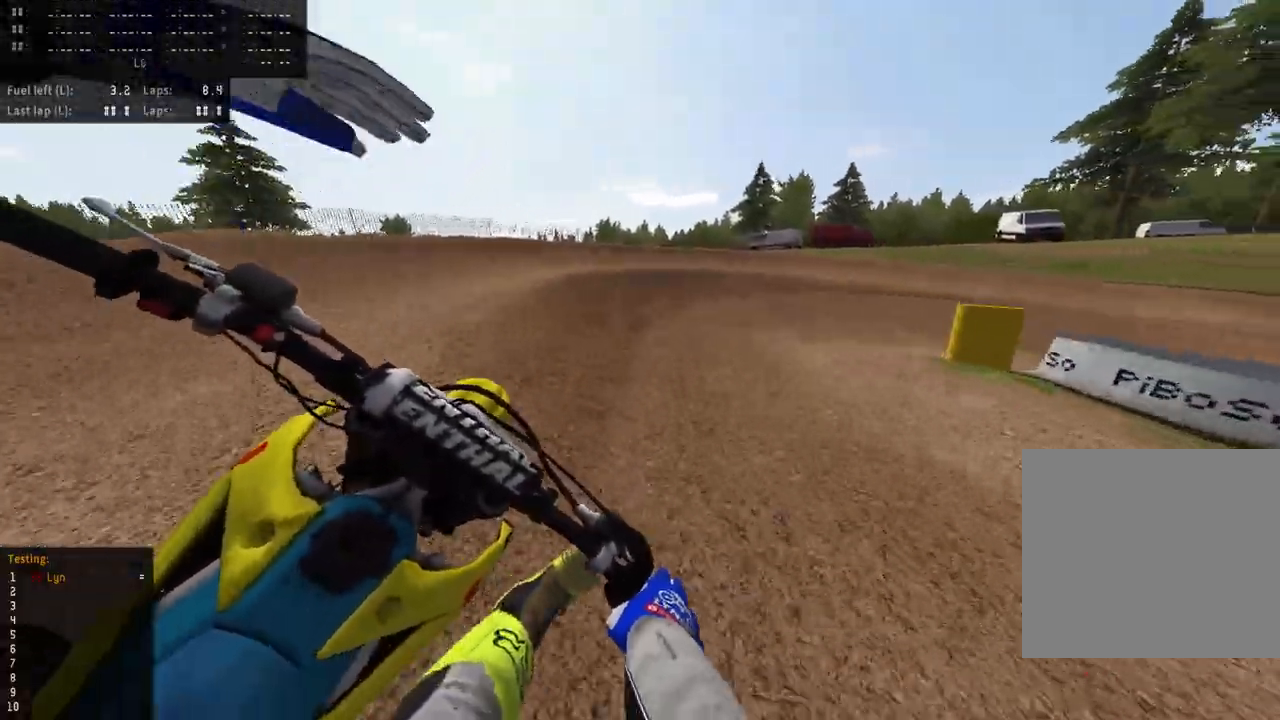
{"dt_ms": 1000, "buttons": ["L2", "R3"], "left_stick": "up-right", "right_stick": "down", "events": [[17, "SQUARE", "down"], [133, "SQUARE", "up"], [217, "SQUARE", "down"], [300, "SQUARE", "up"], [317, "R2", "up"], [483, "TRIANGLE", "down"], [617, "TRIANGLE", "up"]]}
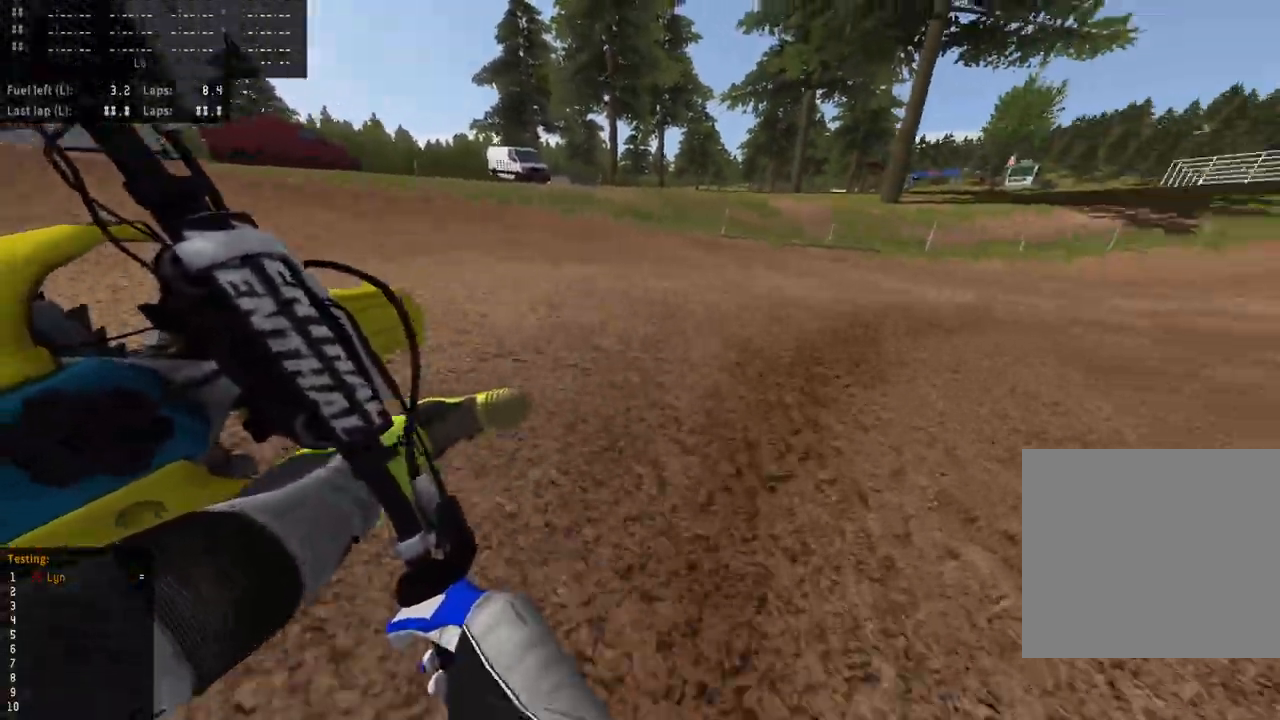
{"dt_ms": 500, "buttons": ["R3"], "left_stick": "up-right", "right_stick": "down", "events": [[67, "L2", "up"], [133, "R2", "down"], [250, "R2", "up"], [350, "R2", "down"], [467, "R2", "up"]]}
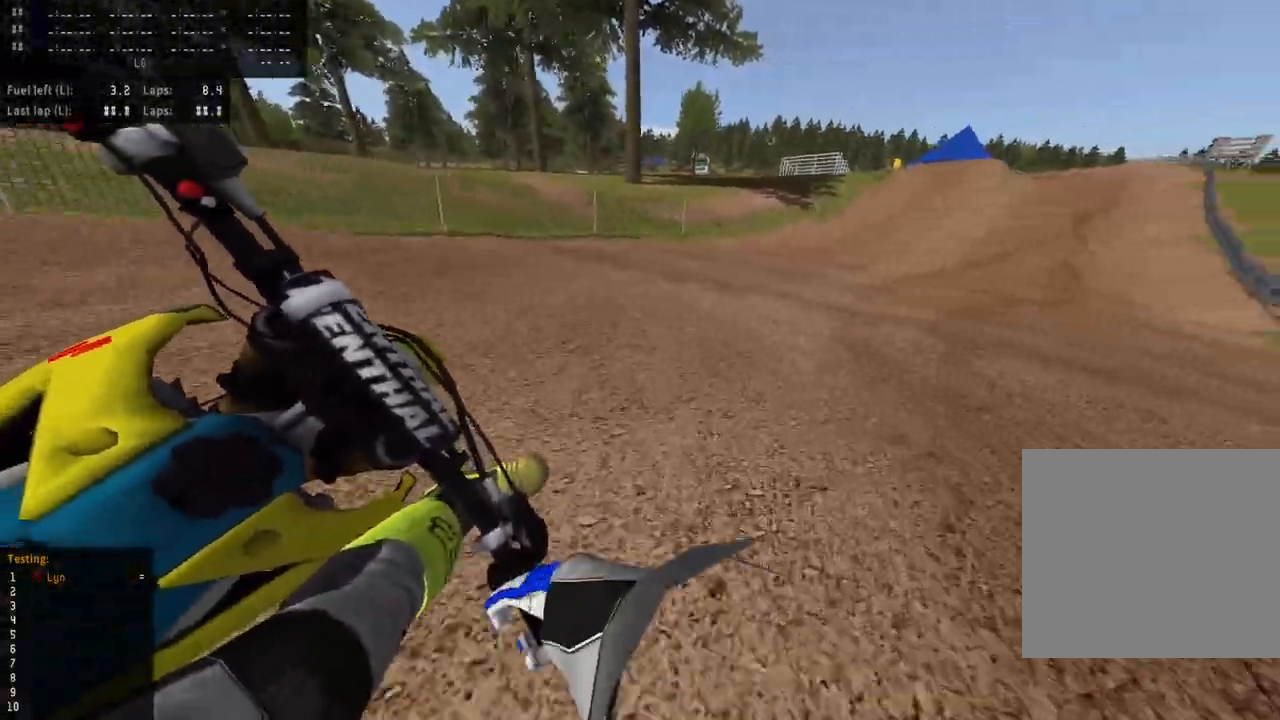
{"dt_ms": 500, "buttons": ["R2", "R3"], "left_stick": "up-right", "right_stick": "down", "events": [[50, "R2", "down"], [150, "R2", "up"], [233, "R2", "down"]]}
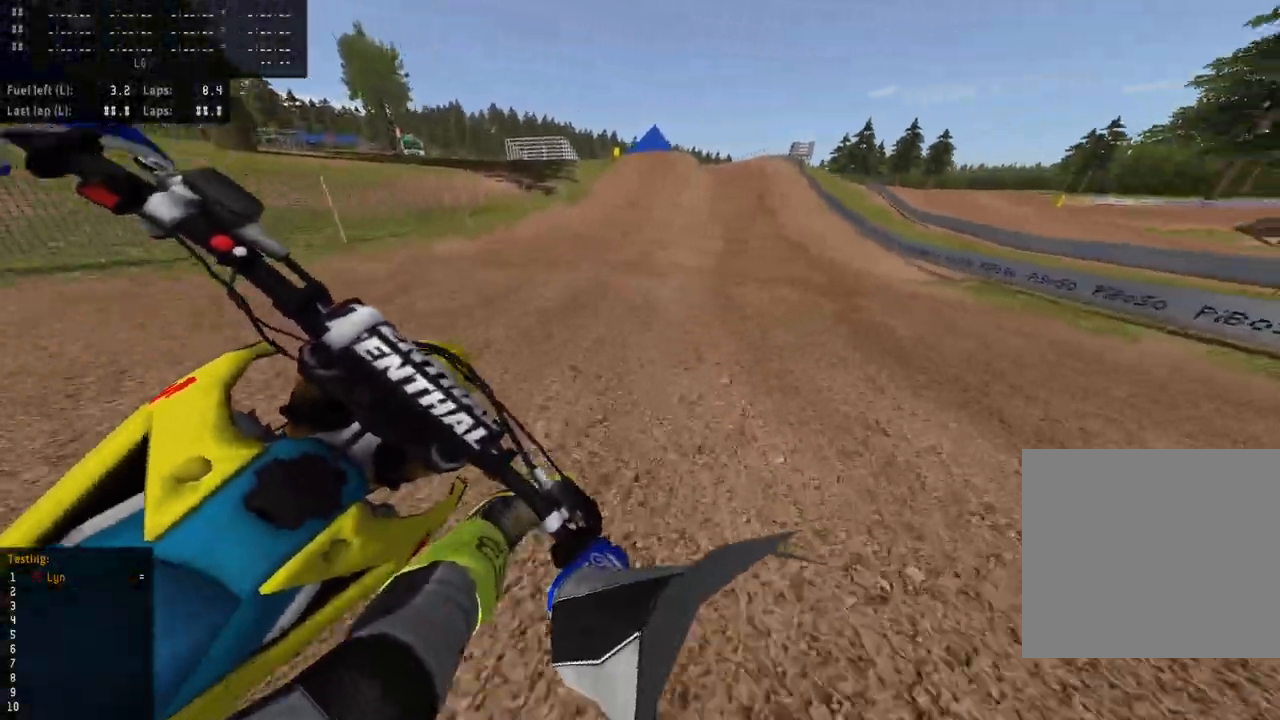
{"dt_ms": 500, "buttons": ["R2", "R3"], "left_stick": "center", "right_stick": "down", "events": [[450, "left_stick", "center"]]}
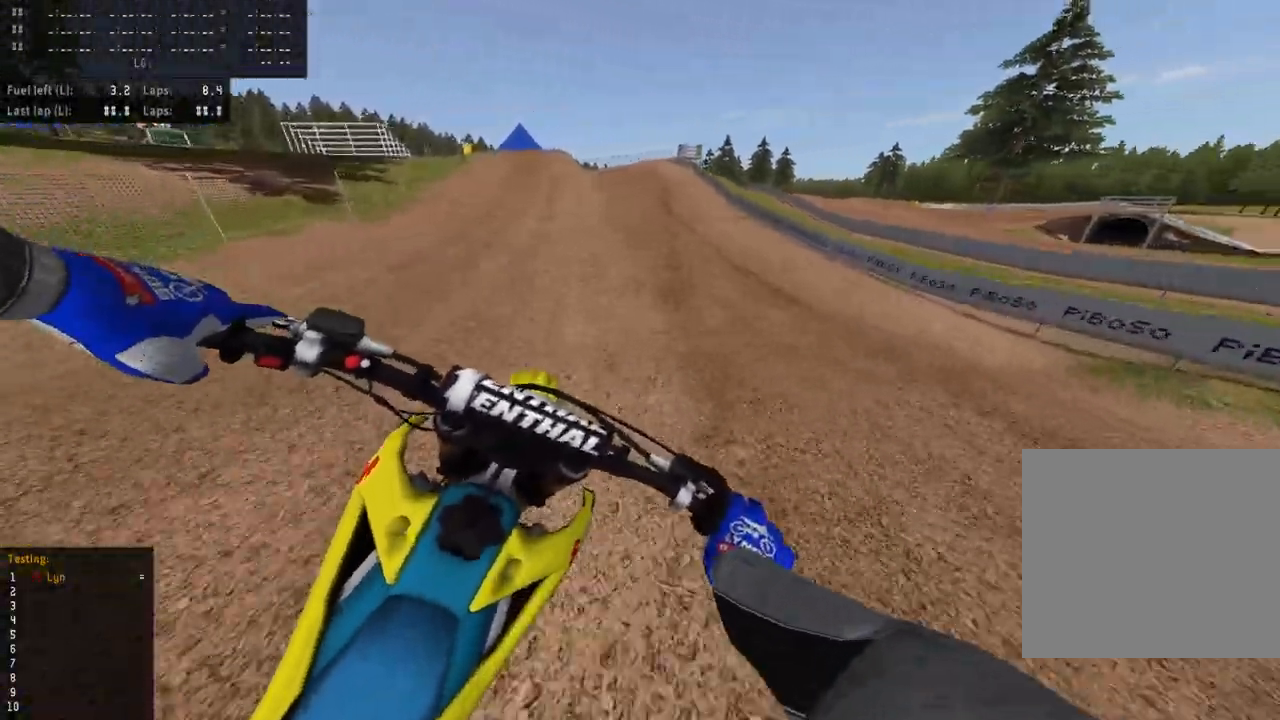
{"dt_ms": 500, "buttons": ["R2"], "left_stick": "down-left", "right_stick": "down-left", "events": [[367, "R3", "up"], [367, "right_stick", "down-left"], [450, "left_stick", "down-left"]]}
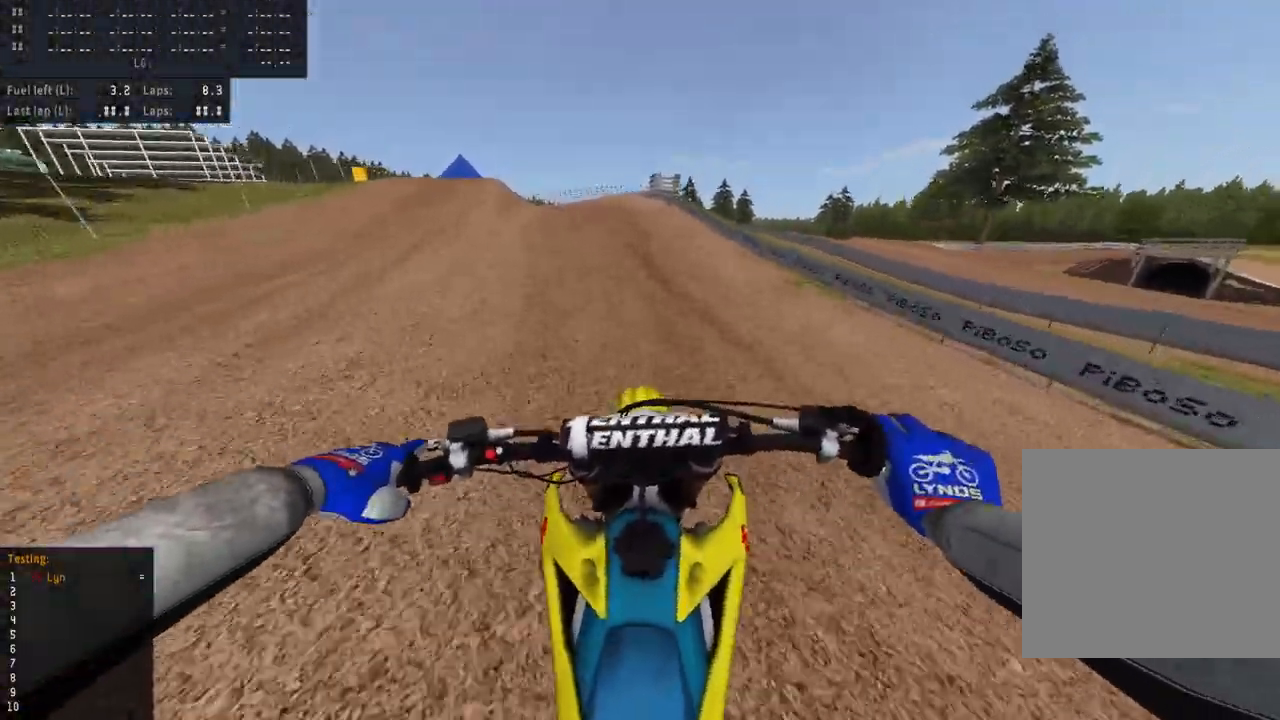
{"dt_ms": 500, "buttons": ["R2"], "left_stick": "down-left", "right_stick": "down-left", "events": []}
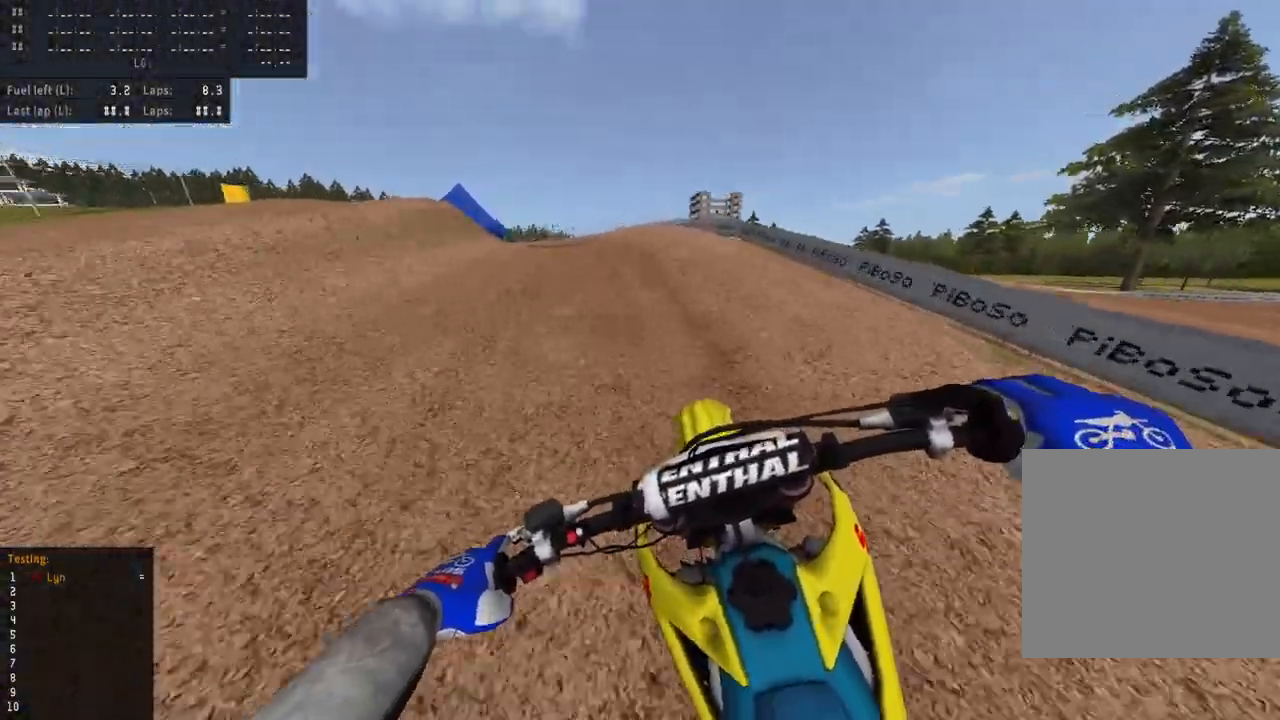
{"dt_ms": 500, "buttons": ["R3"], "left_stick": "down-left", "right_stick": "down-left", "events": [[283, "right_stick", "left"], [383, "R3", "down"], [467, "R2", "up"], [483, "right_stick", "down-left"]]}
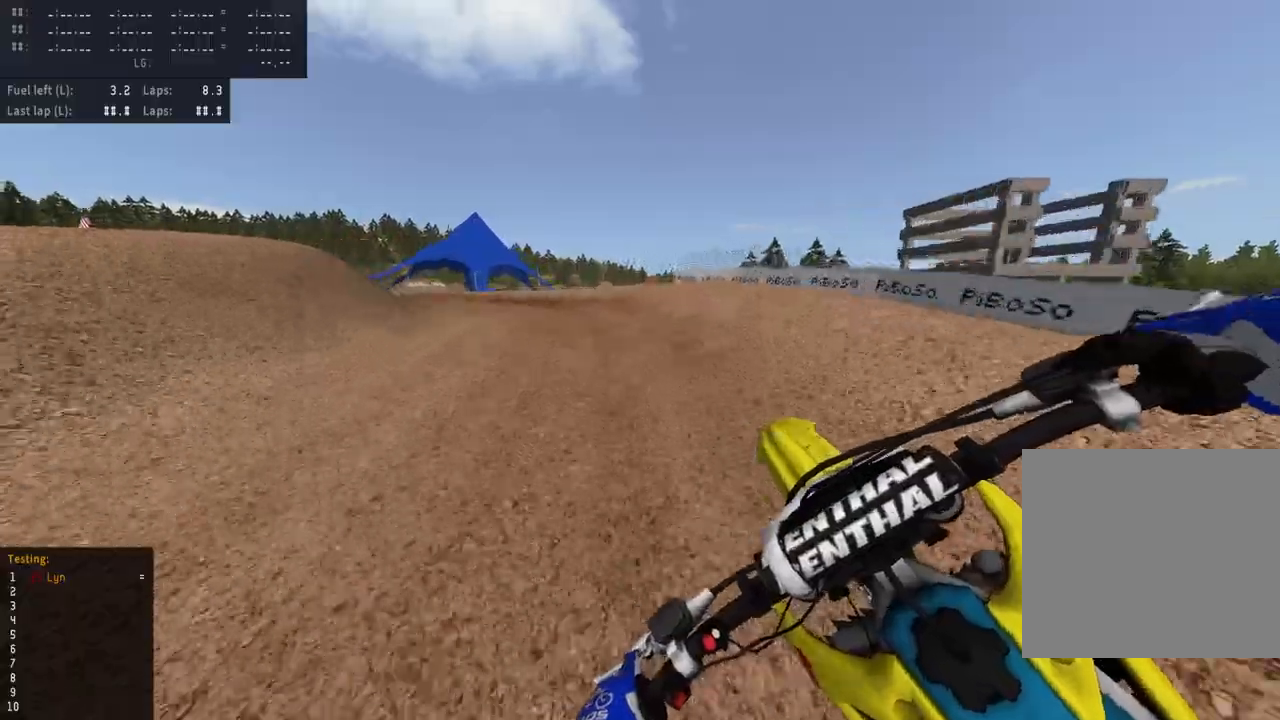
{"dt_ms": 500, "buttons": ["R3"], "left_stick": "down-left", "right_stick": "down-left", "events": [[283, "L2", "down"], [467, "L2", "up"]]}
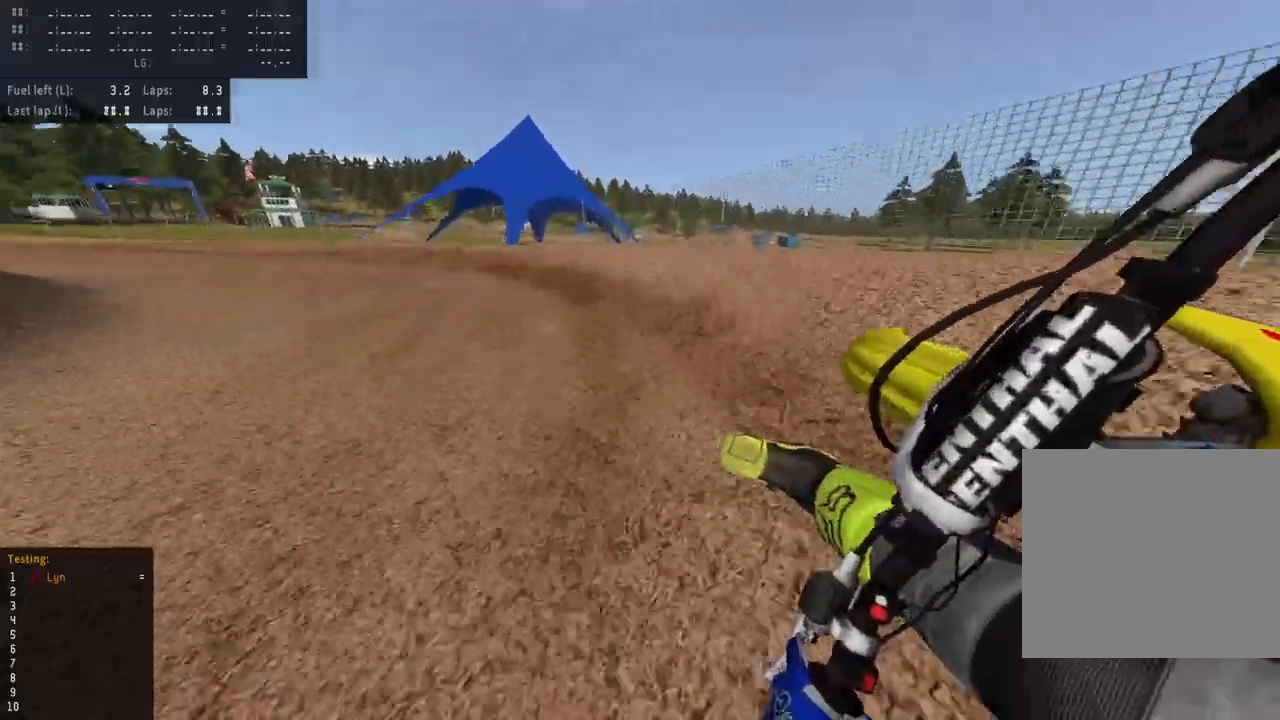
{"dt_ms": 1000, "buttons": ["R2", "R3"], "left_stick": "up-right", "right_stick": "down-left", "events": [[217, "R2", "down"], [350, "R2", "up"], [450, "R2", "down"], [800, "left_stick", "right"], [983, "left_stick", "up-right"]]}
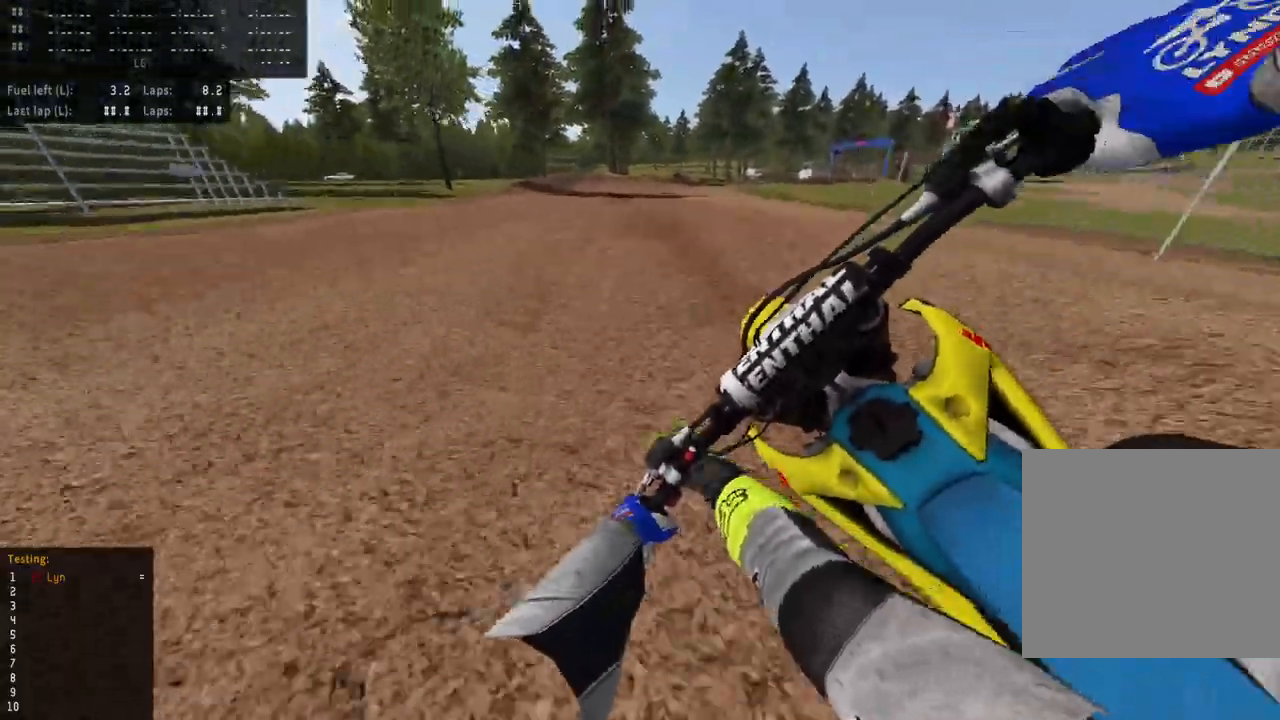
{"dt_ms": 500, "buttons": ["R3"], "left_stick": "up-right", "right_stick": "down-left", "events": [[83, "TRIANGLE", "down"], [217, "TRIANGLE", "up"], [483, "R2", "up"]]}
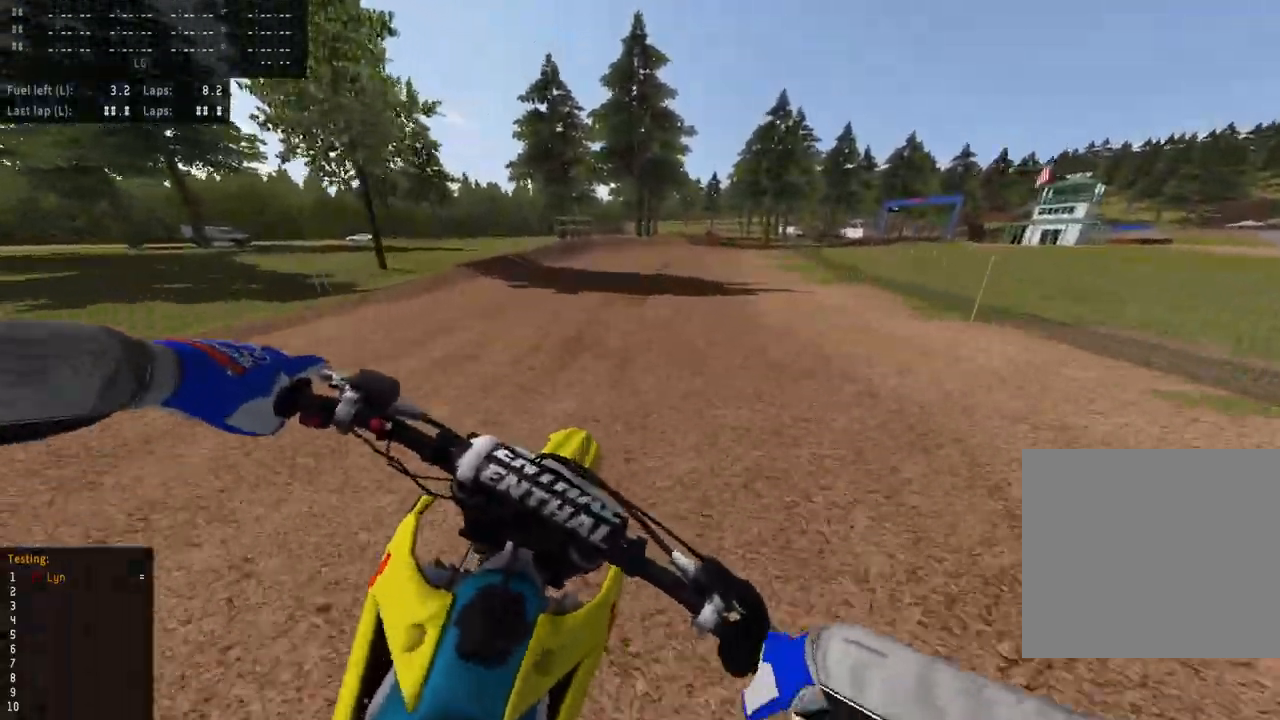
{"dt_ms": 500, "buttons": ["R2", "R3"], "left_stick": "up-right", "right_stick": "down-left", "events": [[100, "R2", "down"]]}
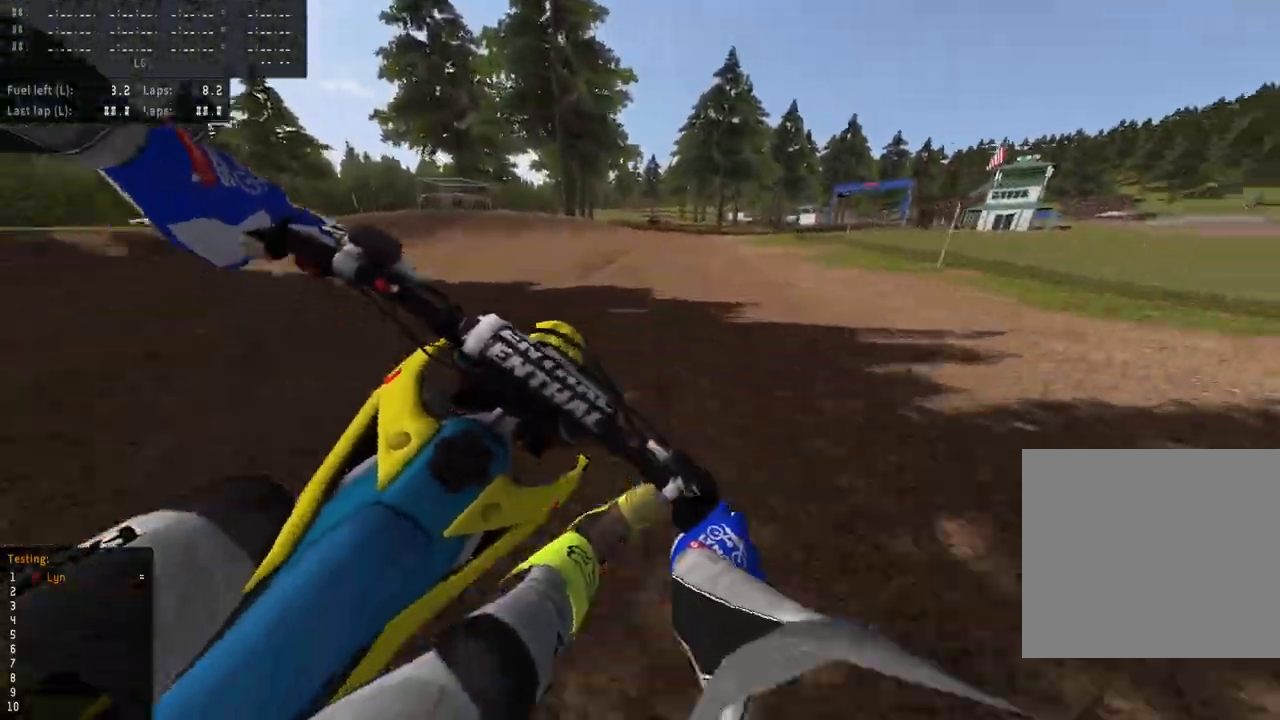
{"dt_ms": 500, "buttons": ["R2"], "left_stick": "up-right", "right_stick": "down-left", "events": [[500, "R3", "up"]]}
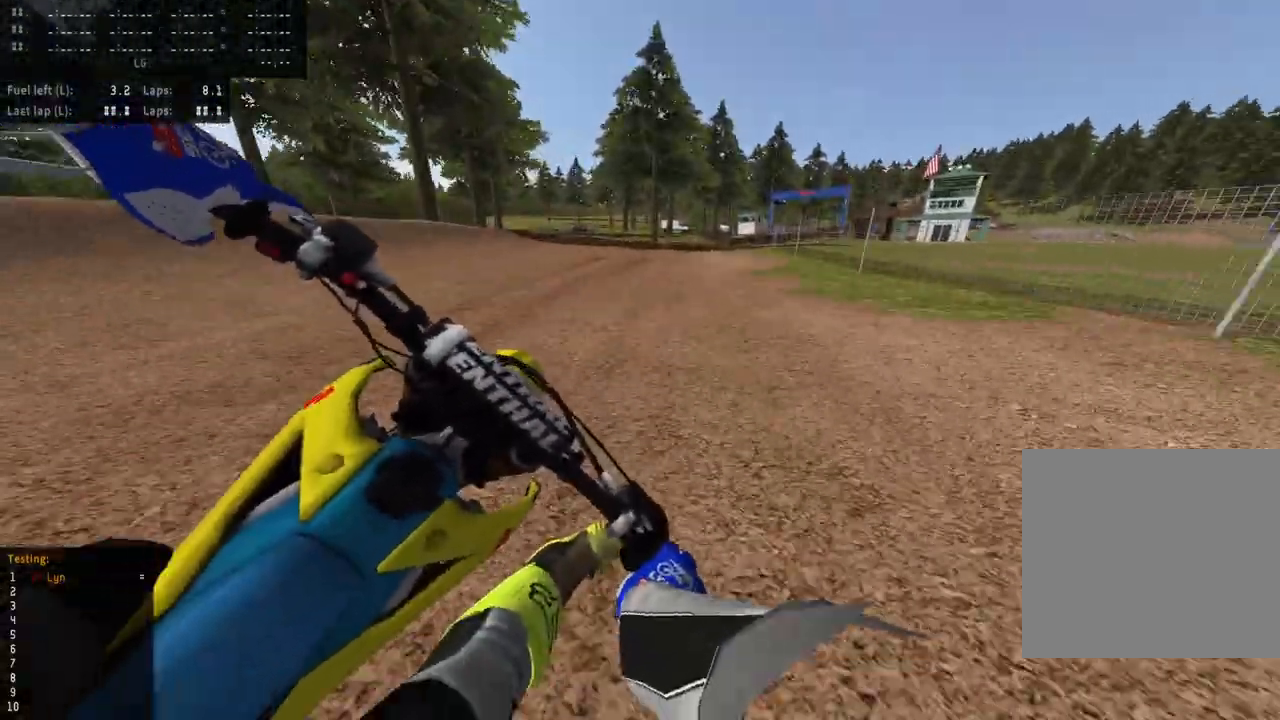
{"dt_ms": 500, "buttons": ["R2"], "left_stick": "up-right", "right_stick": "down-left", "events": [[250, "right_stick", "center"], [383, "right_stick", "down-left"]]}
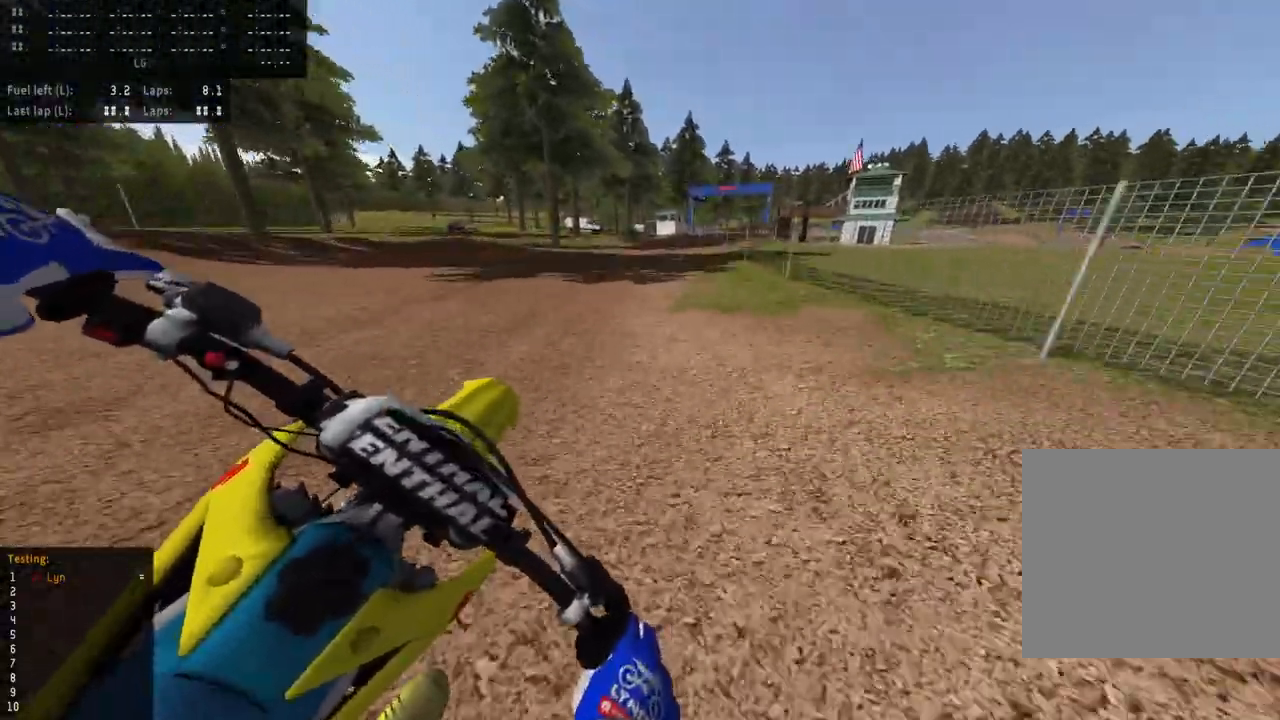
{"dt_ms": 500, "buttons": ["TRIANGLE", "R2"], "left_stick": "up-right", "right_stick": "down", "events": [[100, "right_stick", "down"], [450, "TRIANGLE", "down"]]}
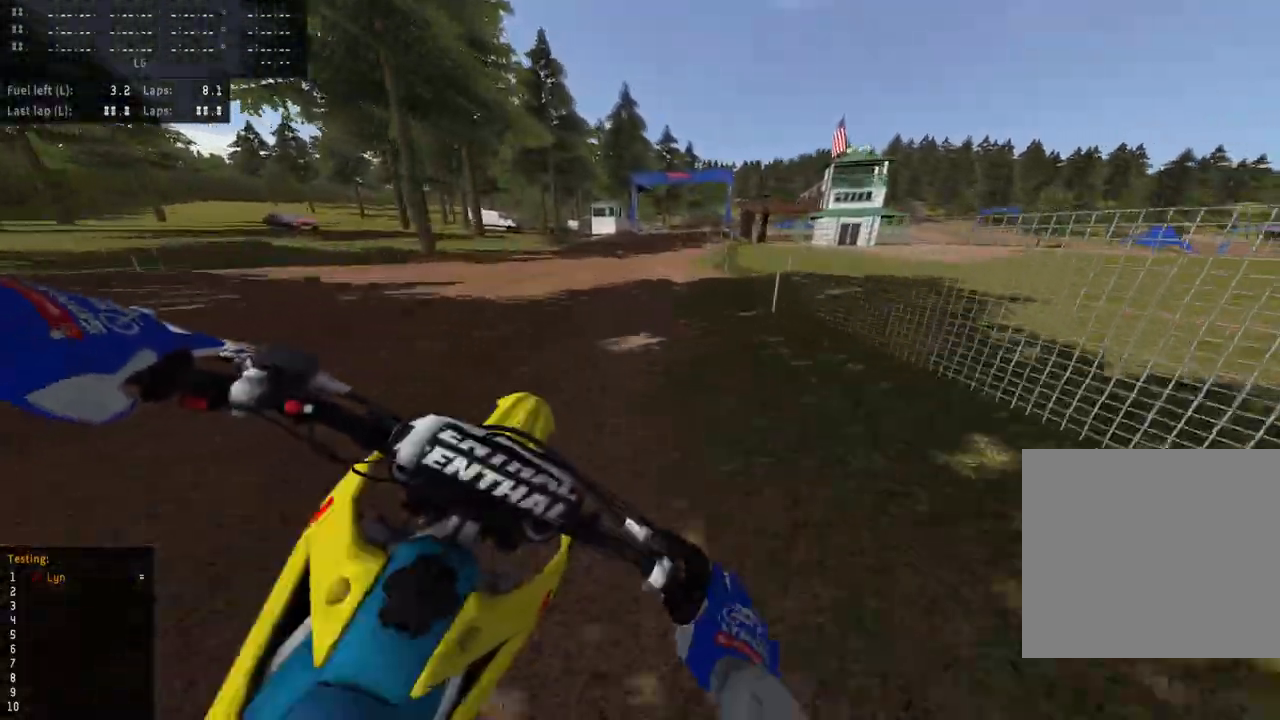
{"dt_ms": 500, "buttons": ["R2"], "left_stick": "up-right", "right_stick": "down", "events": [[50, "TRIANGLE", "up"]]}
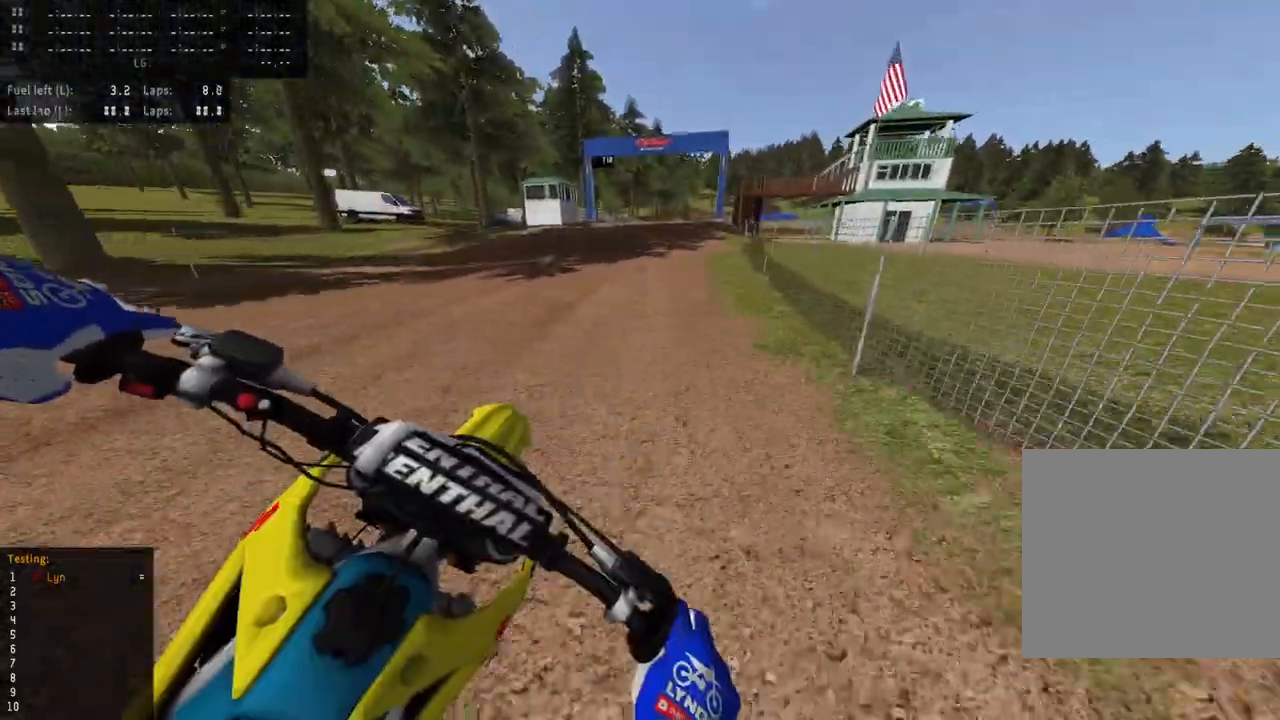
{"dt_ms": 500, "buttons": [], "left_stick": "center", "right_stick": "down", "events": [[283, "left_stick", "center"], [300, "SQUARE", "down"], [400, "SQUARE", "up"], [450, "R2", "up"]]}
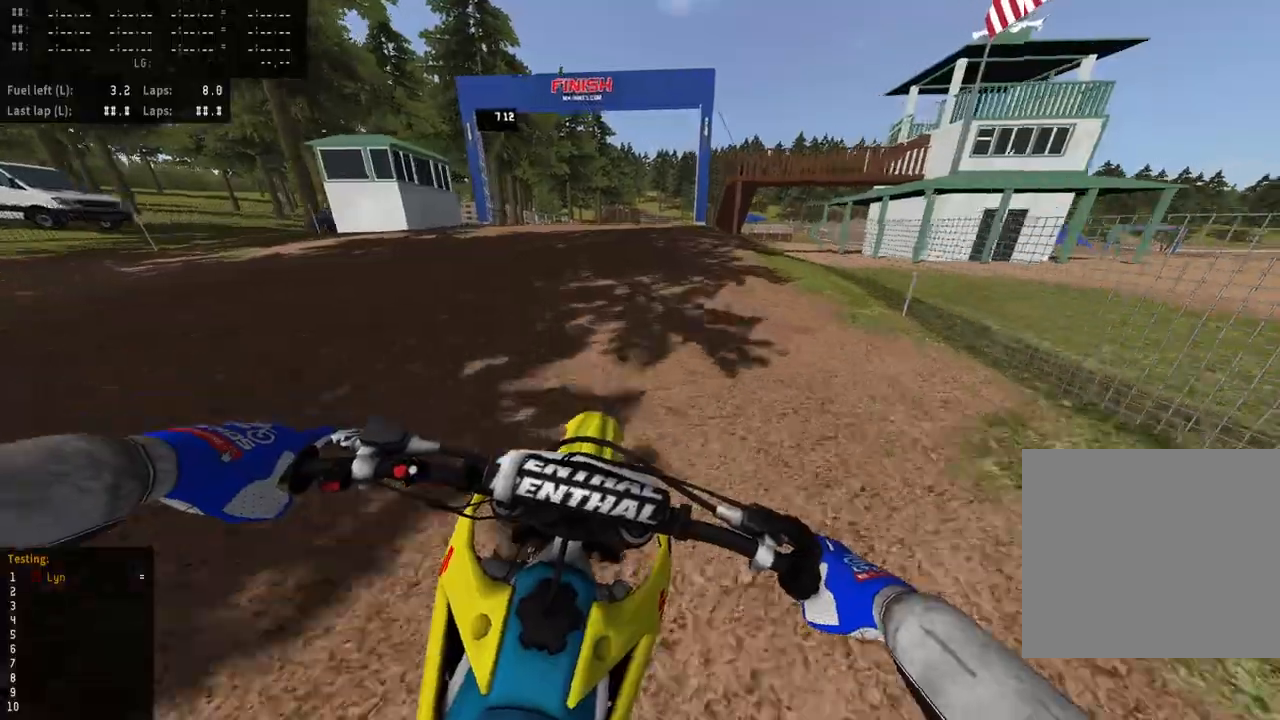
{"dt_ms": 500, "buttons": [], "left_stick": "center", "right_stick": "down", "events": [[100, "right_stick", "center"], [167, "R2", "down"], [267, "right_stick", "down"], [283, "R2", "up"]]}